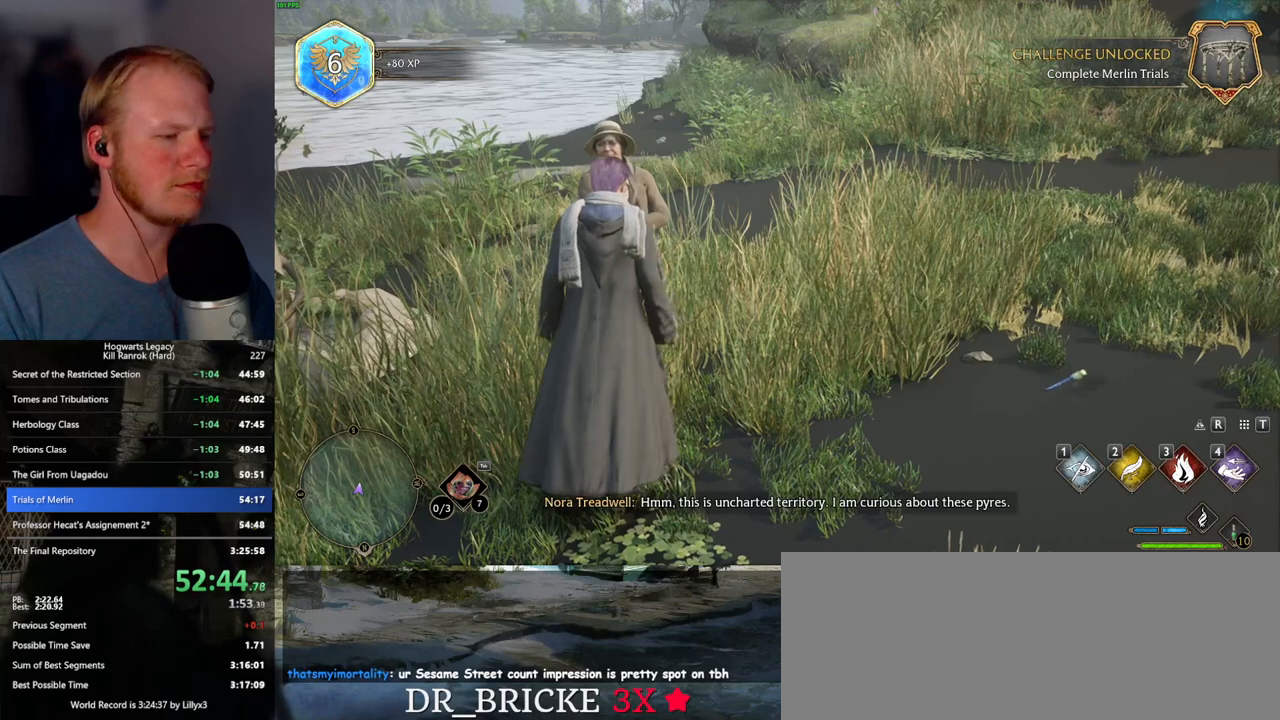
Gameplay with keyboard and mouse; each line is a JSON object with the keys and mouse buttons held at the frame after it. "events" lists presses ("down") and releases ("up") of ".", "/", "0", "1", "2", "3", "4", "5", "6", "7", "8", "9", "a", "alt_l", "alt_r", "b", "backslash", "backspace", "c", "caps_lock", "comma", "ctrl_l", "ctrl_r", "d", "e", "equals", "escape", "f", "f1", "f10", "f11", "f12", "f2", "f3", "f4", "f5", "f6", "f7", "f8", "f9", "g", "h", "i", "j", "k", "l", "lbracket", "m", "minus", "n", "o", "p", "q", "quote", "r", "rbracket", "return", "s", "semicolon", "shift_l", "shift_r", "space", "super_l", "super_r", "t", "tab", "tilde", "u", "v", "w", "x", "y", "z", "mouse_left", "mouse_wheel", "mouse_right", "mouse_mb4" and "mouse_mb5" between this image and that frame as [ms after this image, input, new state], when the widget could be followed in between. "mouse_left", "mouse_wheel", "mouse_right", "mouse_mb4", "mouse_mb5" = the "left", "wheel", "right", "mb4", "mb5" buttons of the "mouse" list. No other keys are recorded. "wheel" means that the mouse wheel is clicked or scrolled. Mouse movement is not recorded.
{"keys": [], "mouse": [], "events": []}
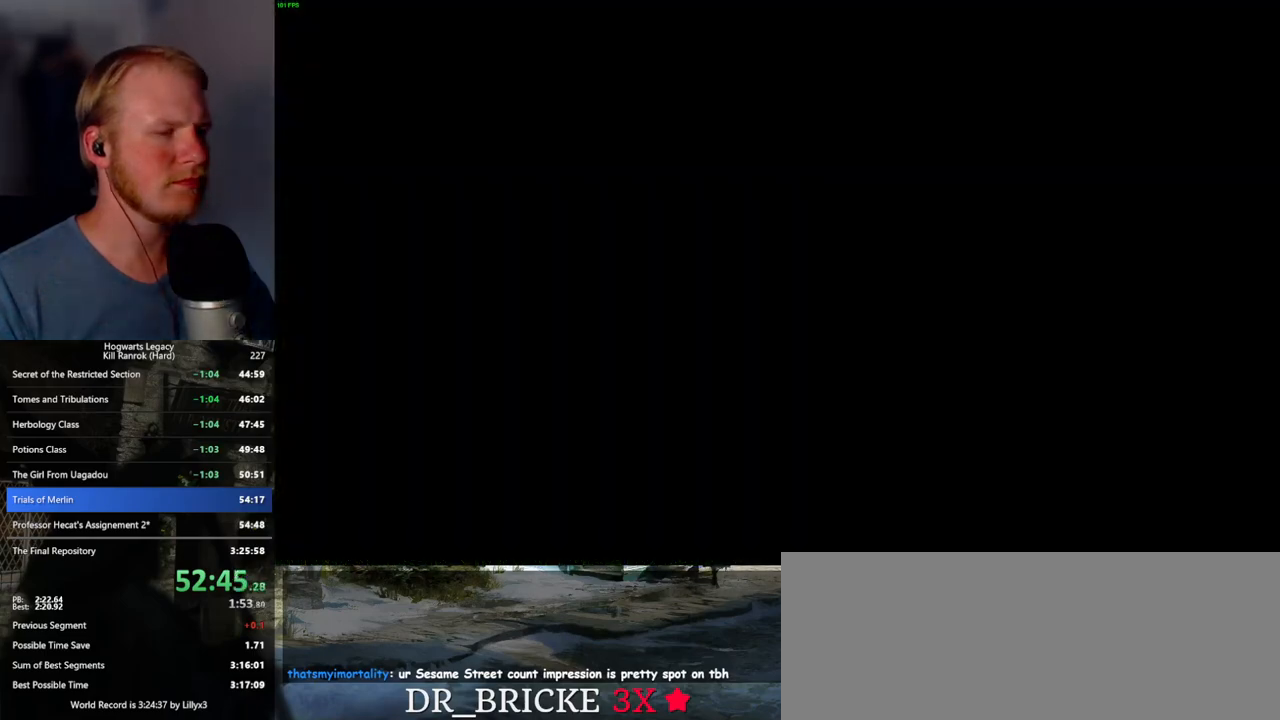
{"keys": [], "mouse": [], "events": []}
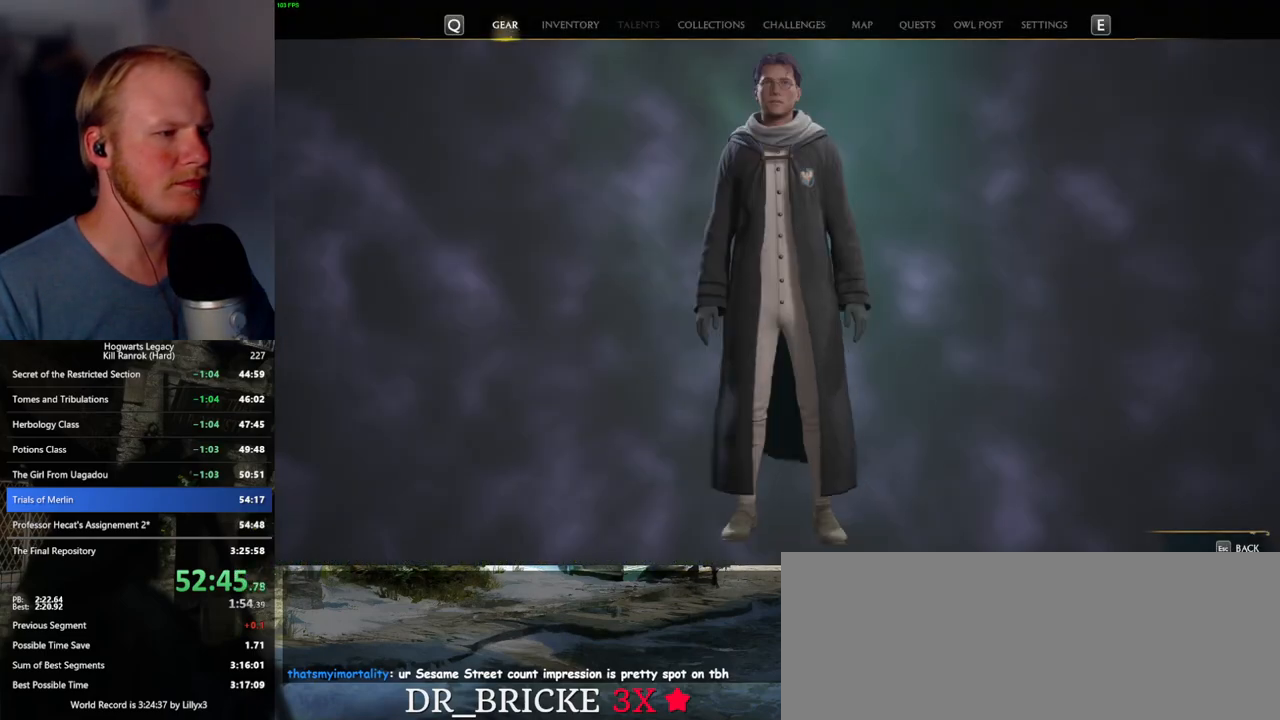
{"keys": [], "mouse": [], "events": []}
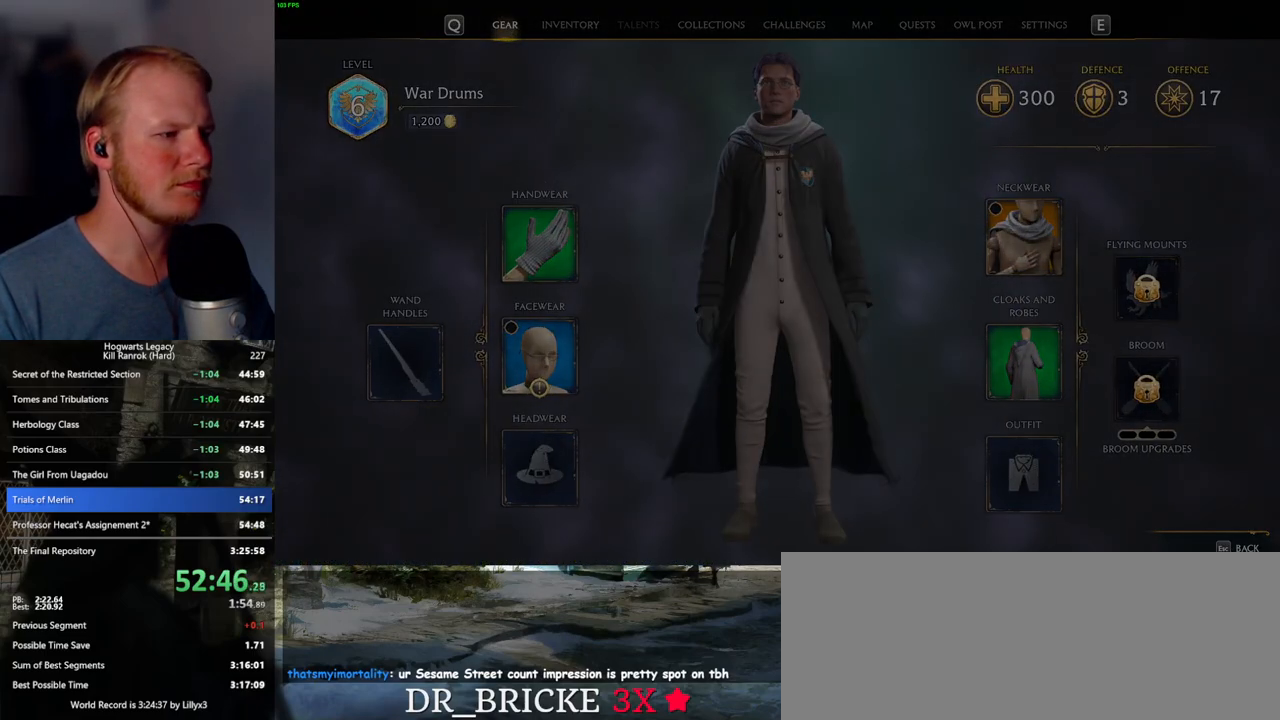
{"keys": [], "mouse": [], "events": []}
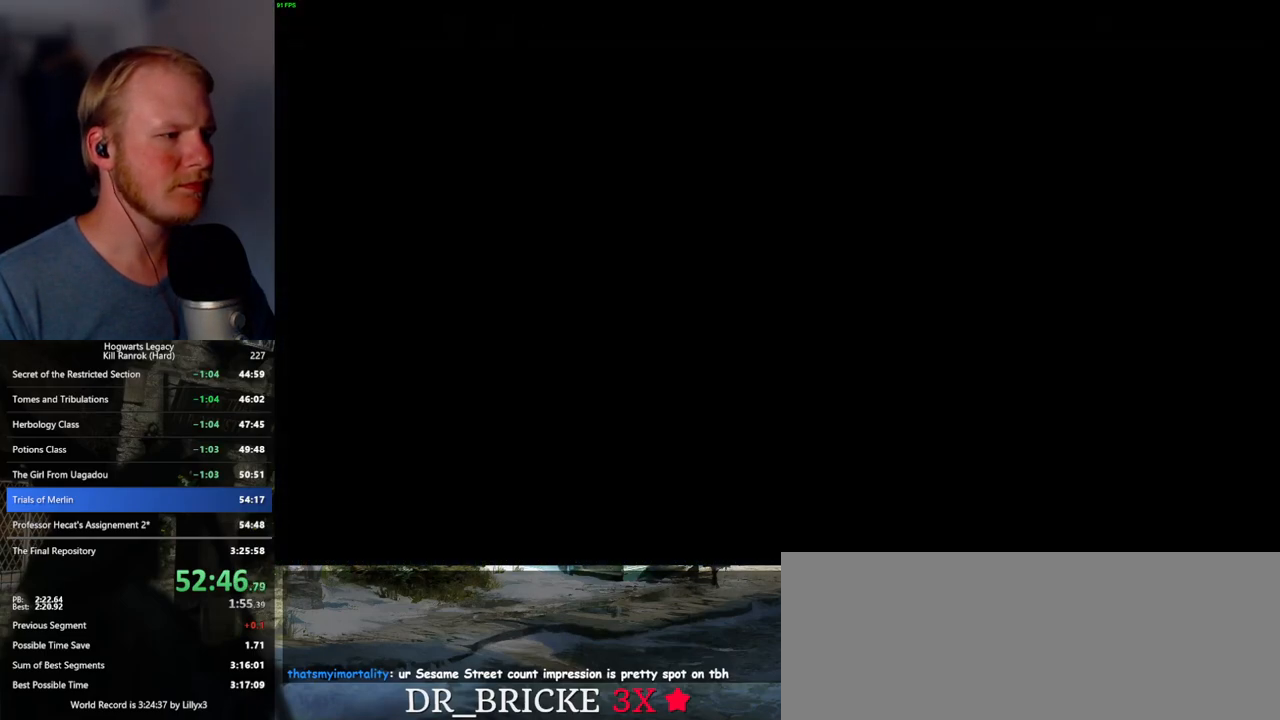
{"keys": [], "mouse": [], "events": []}
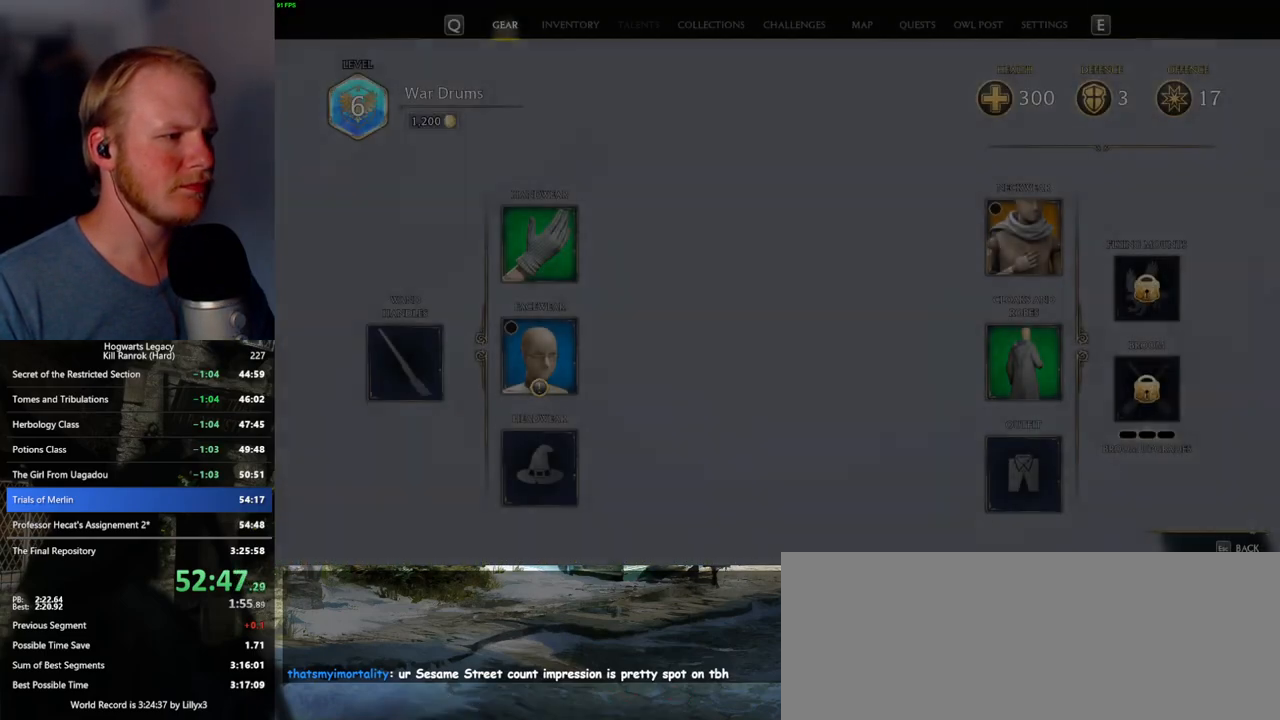
{"keys": [], "mouse": [], "events": []}
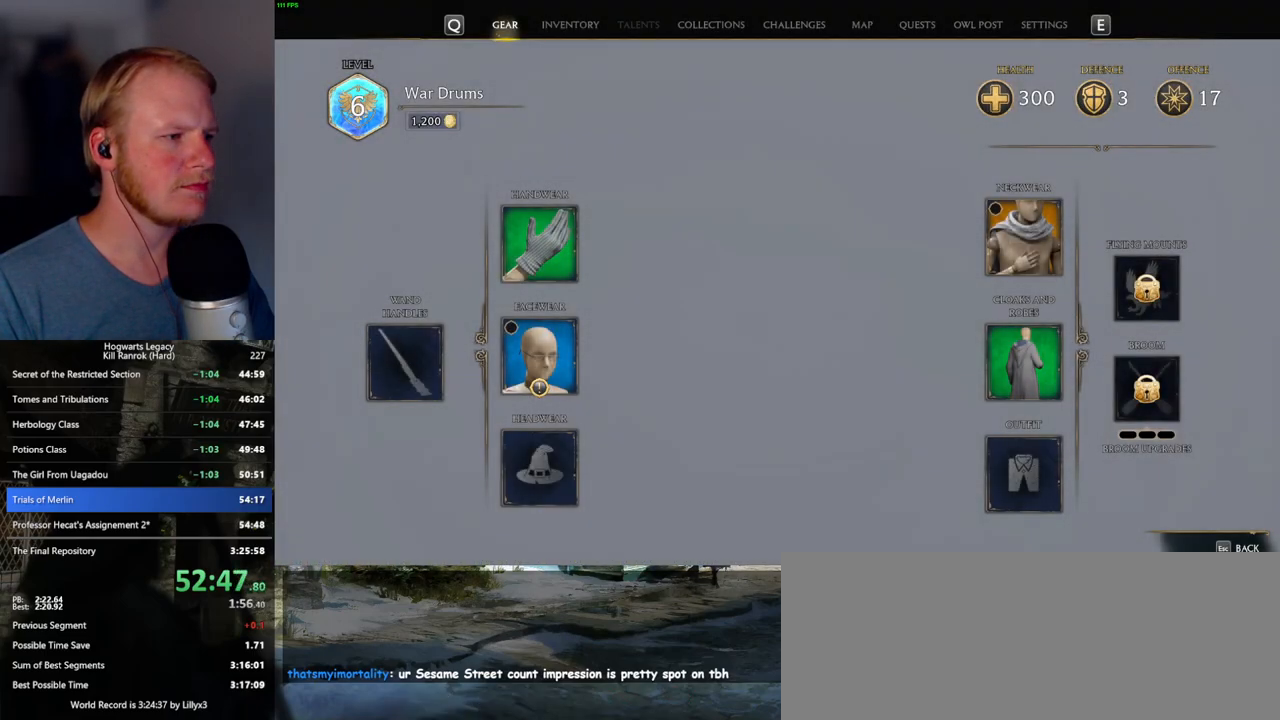
{"keys": [], "mouse": [], "events": []}
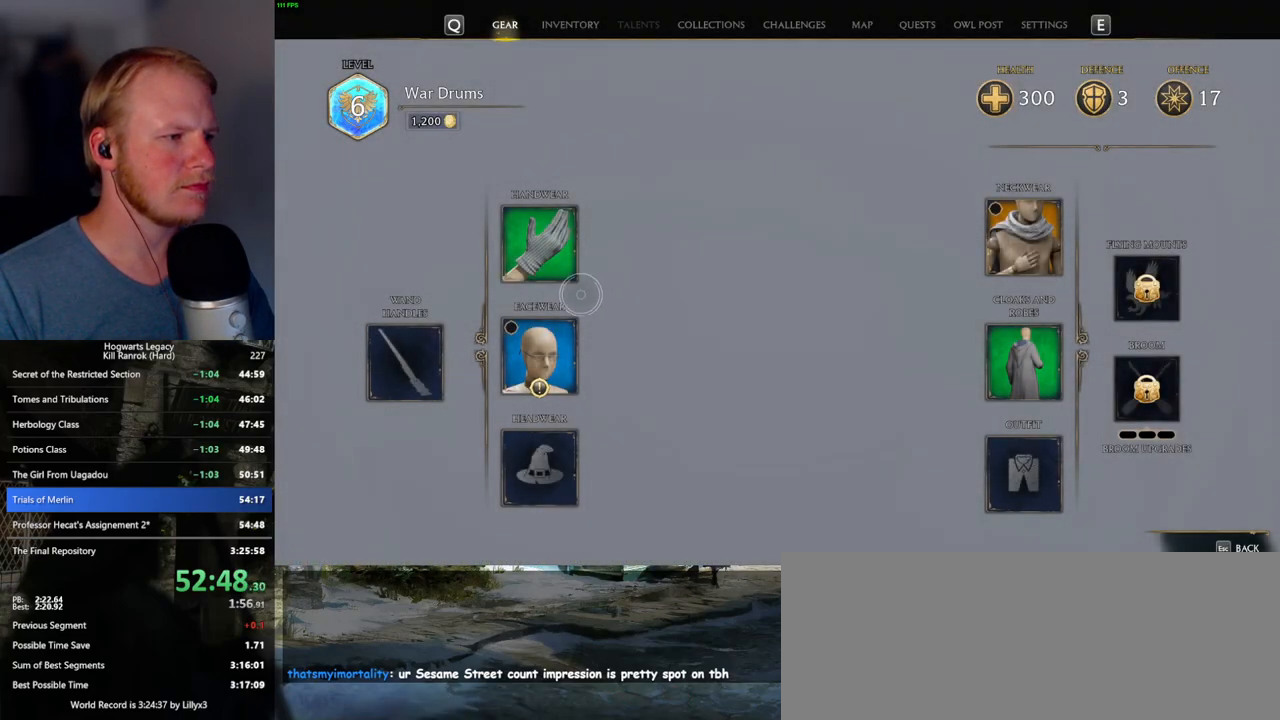
{"keys": [], "mouse": [], "events": [[150, "mouse_left", "down"], [234, "mouse_left", "up"]]}
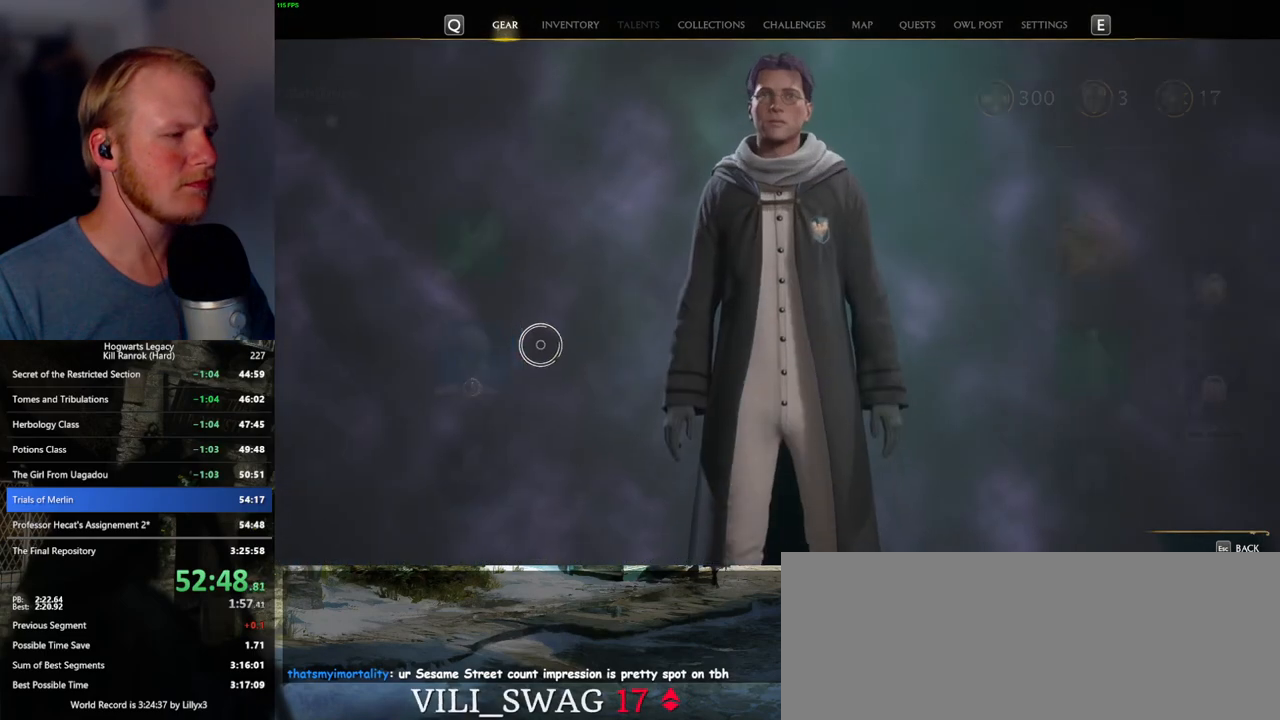
{"keys": [], "mouse": [], "events": []}
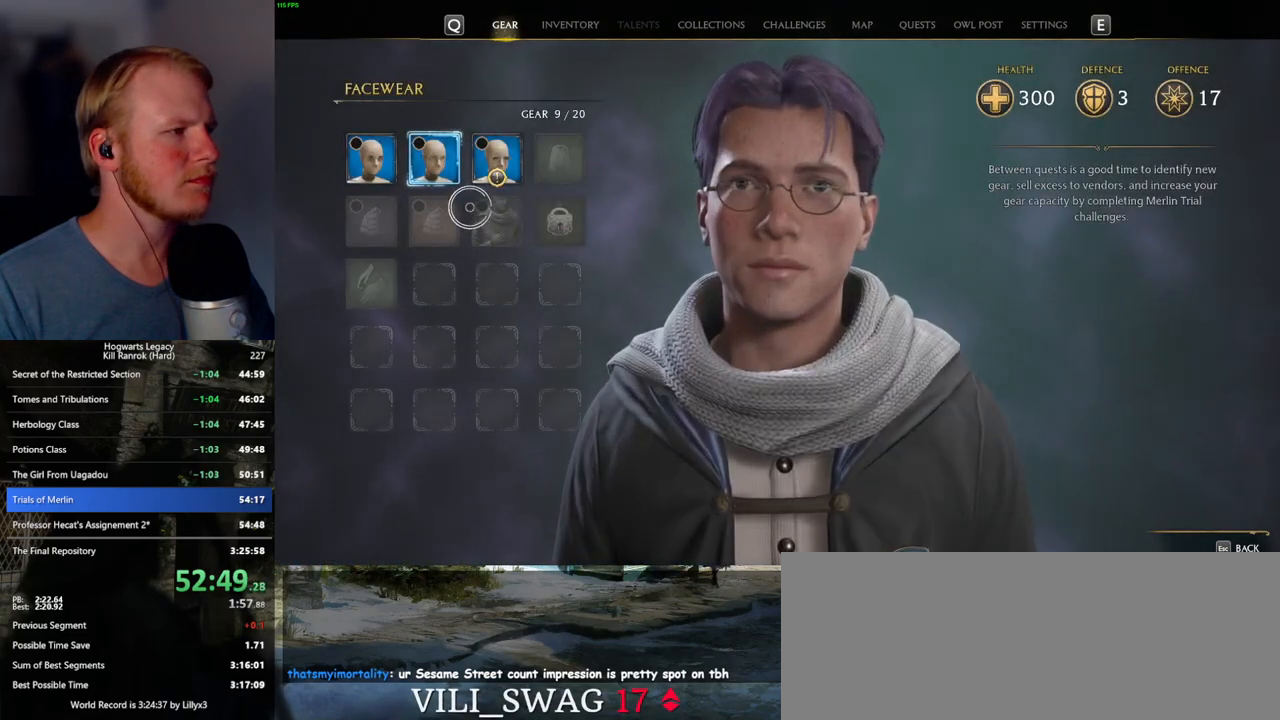
{"keys": [], "mouse": ["left"], "events": [[450, "mouse_left", "down"]]}
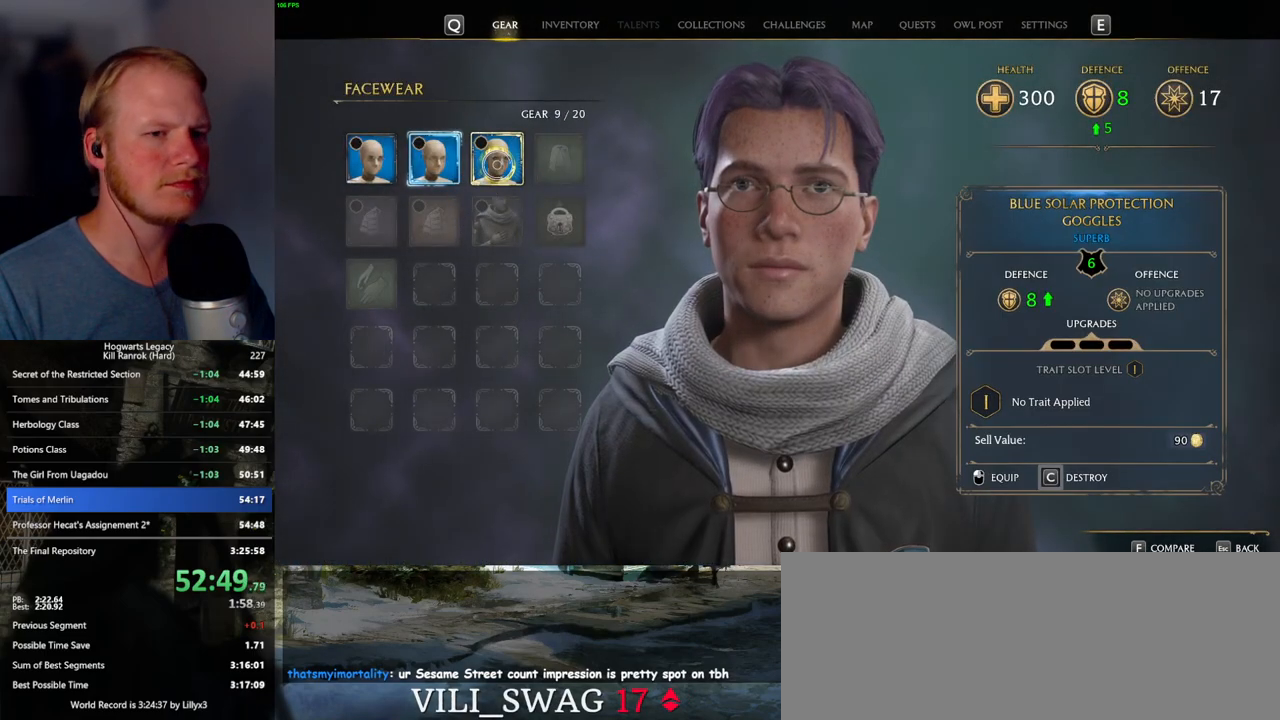
{"keys": ["i"], "mouse": [], "events": [[67, "mouse_left", "up"], [467, "i", "down"]]}
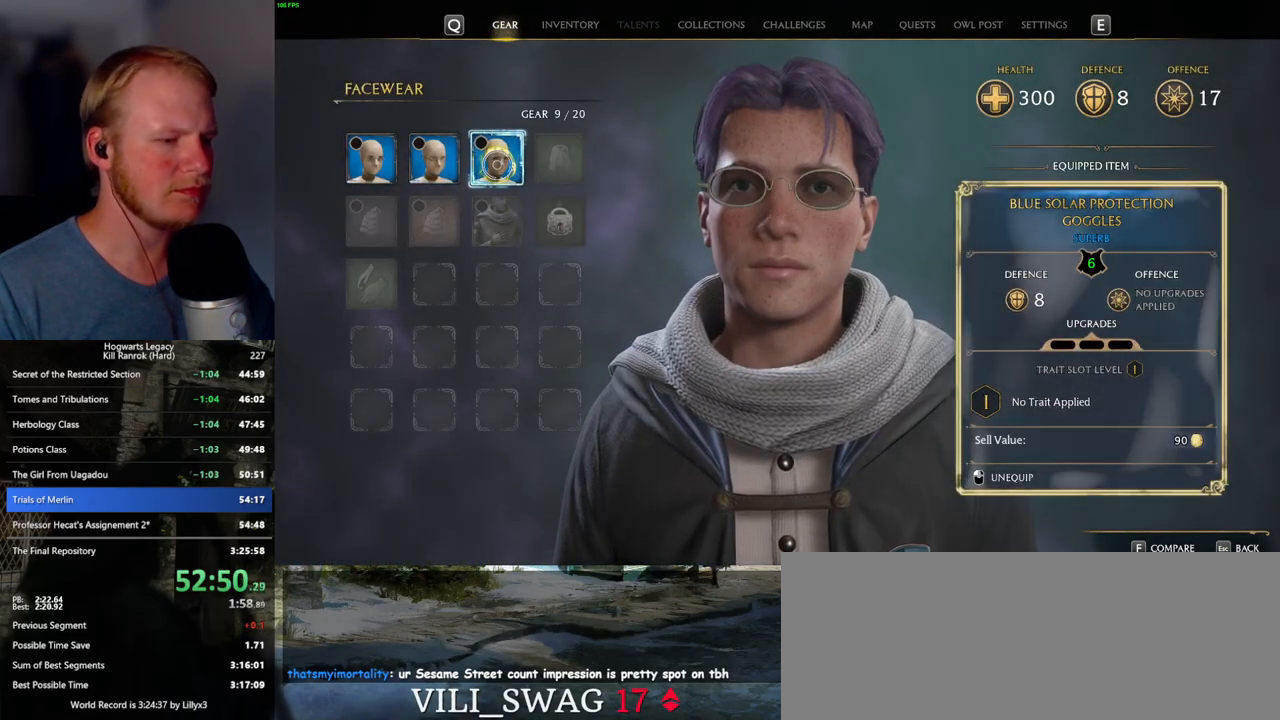
{"keys": [], "mouse": [], "events": [[34, "i", "up"]]}